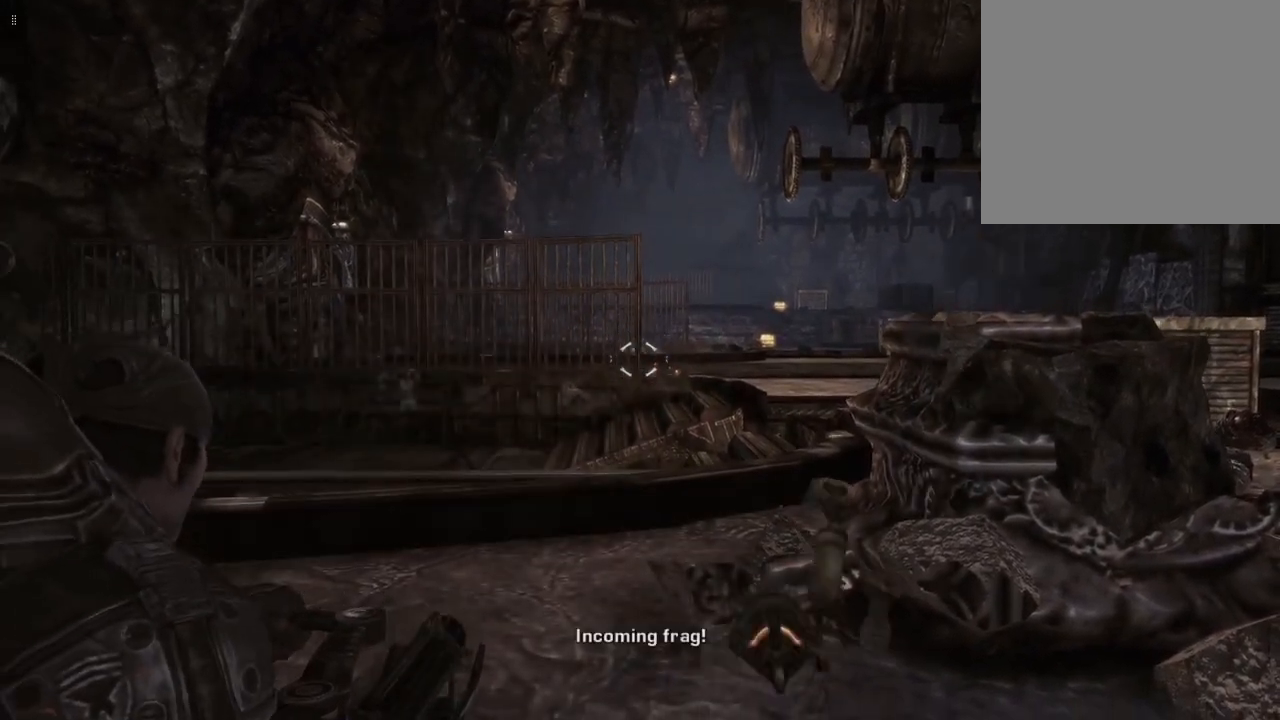
Gameplay with a controller (Xbox layout); each line is a JSON object with the inputs held at the frame after it. "events" lists button and stick changes between this image and that frame as [ms after this image, input, new state], when the widget could be followed in between.
{"buttons": ["L2"], "left_stick": "center", "right_stick": "center", "events": [[67, "right_stick", "center"], [367, "R2", "up"]]}
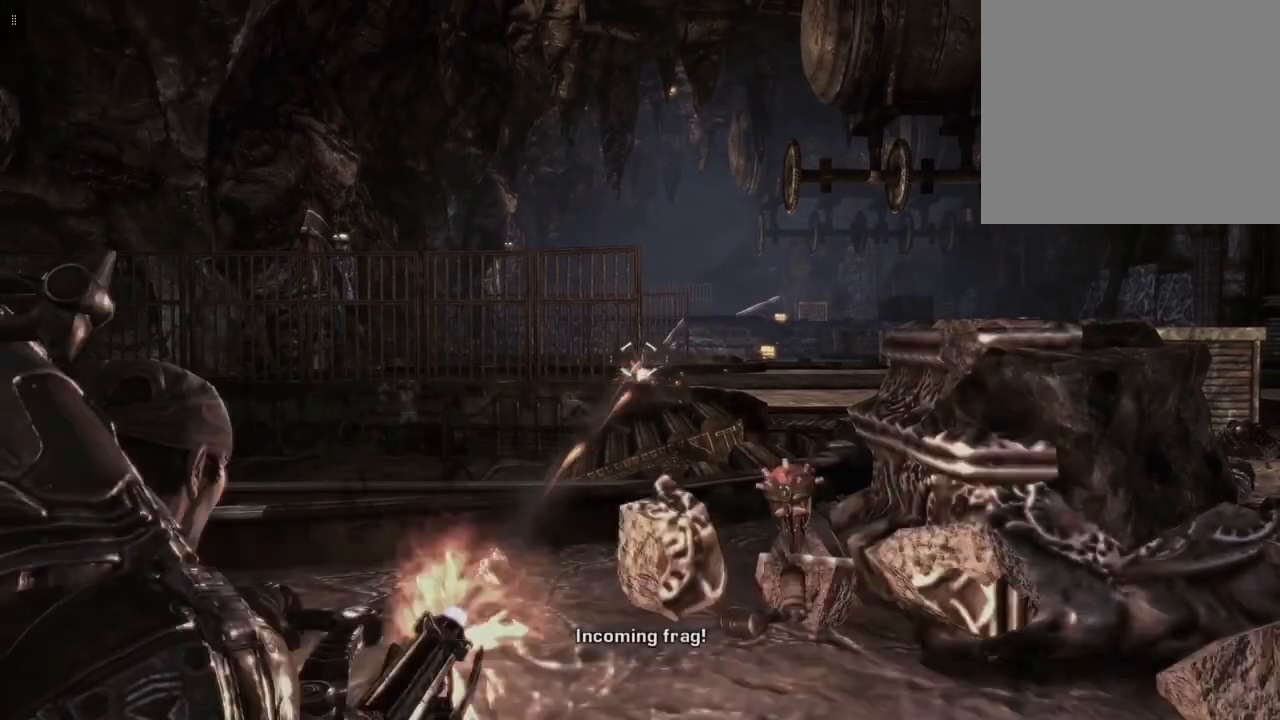
{"buttons": [], "left_stick": "right", "right_stick": "right", "events": [[233, "L2", "up"], [300, "left_stick", "down-right"], [317, "right_stick", "right"], [450, "left_stick", "right"]]}
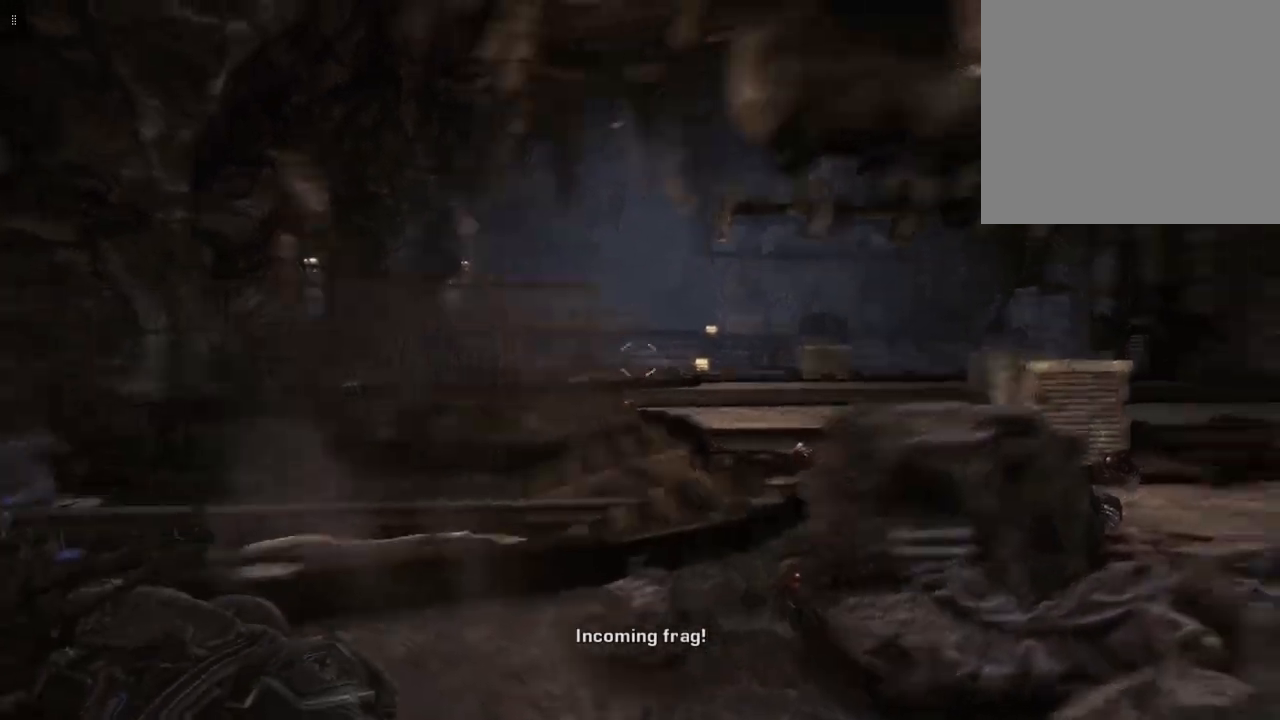
{"buttons": [], "left_stick": "up", "right_stick": "right", "events": [[217, "left_stick", "up-right"], [467, "left_stick", "up"]]}
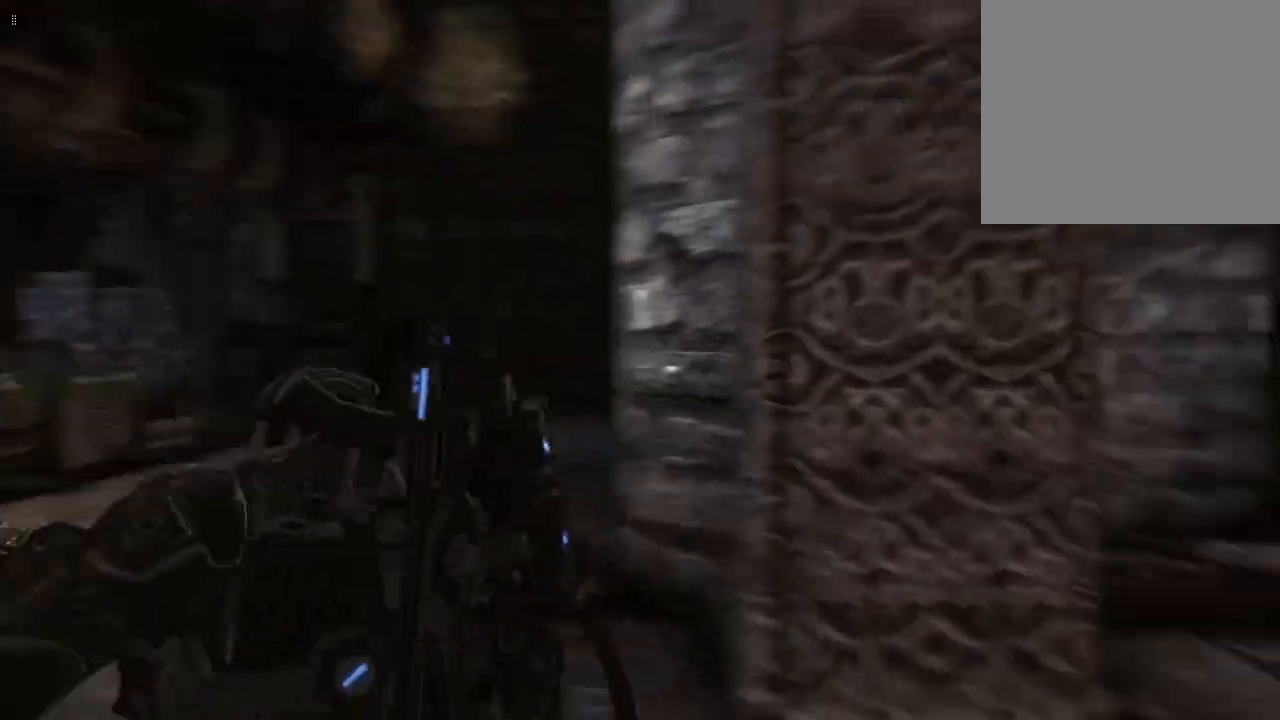
{"buttons": [], "left_stick": "up", "right_stick": "center", "events": [[367, "right_stick", "center"]]}
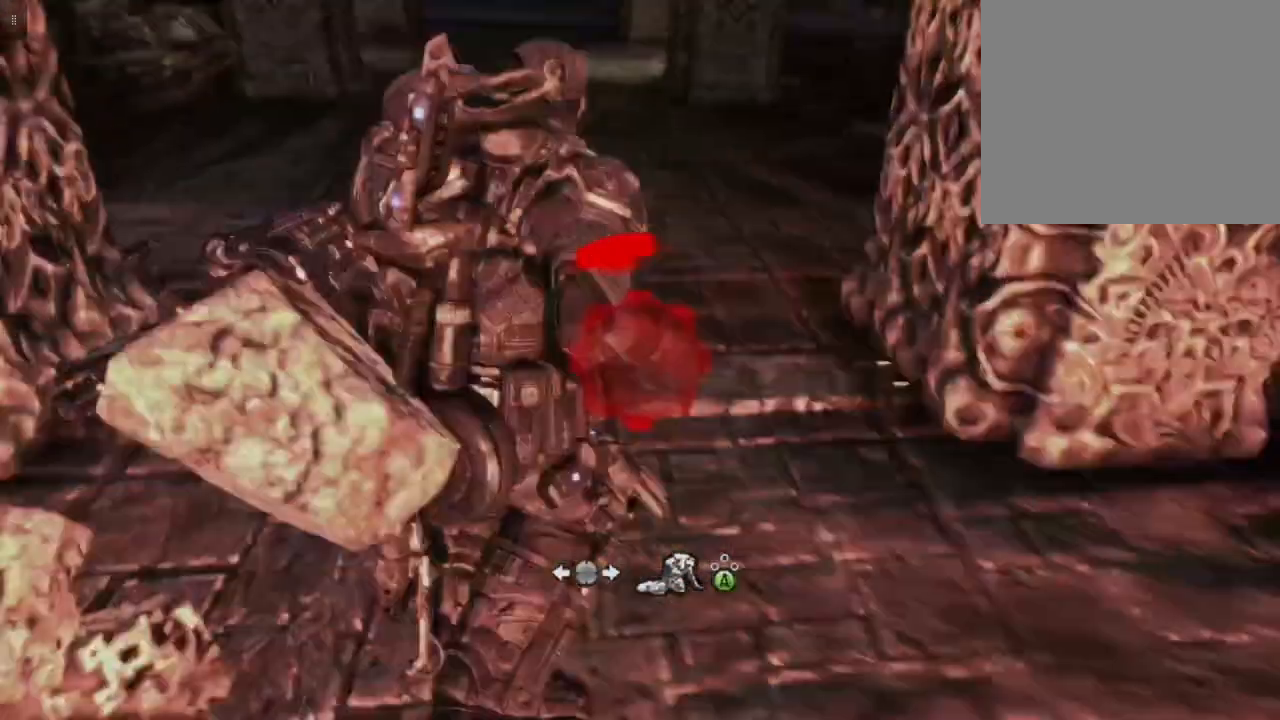
{"buttons": [], "left_stick": "up", "right_stick": "center", "events": []}
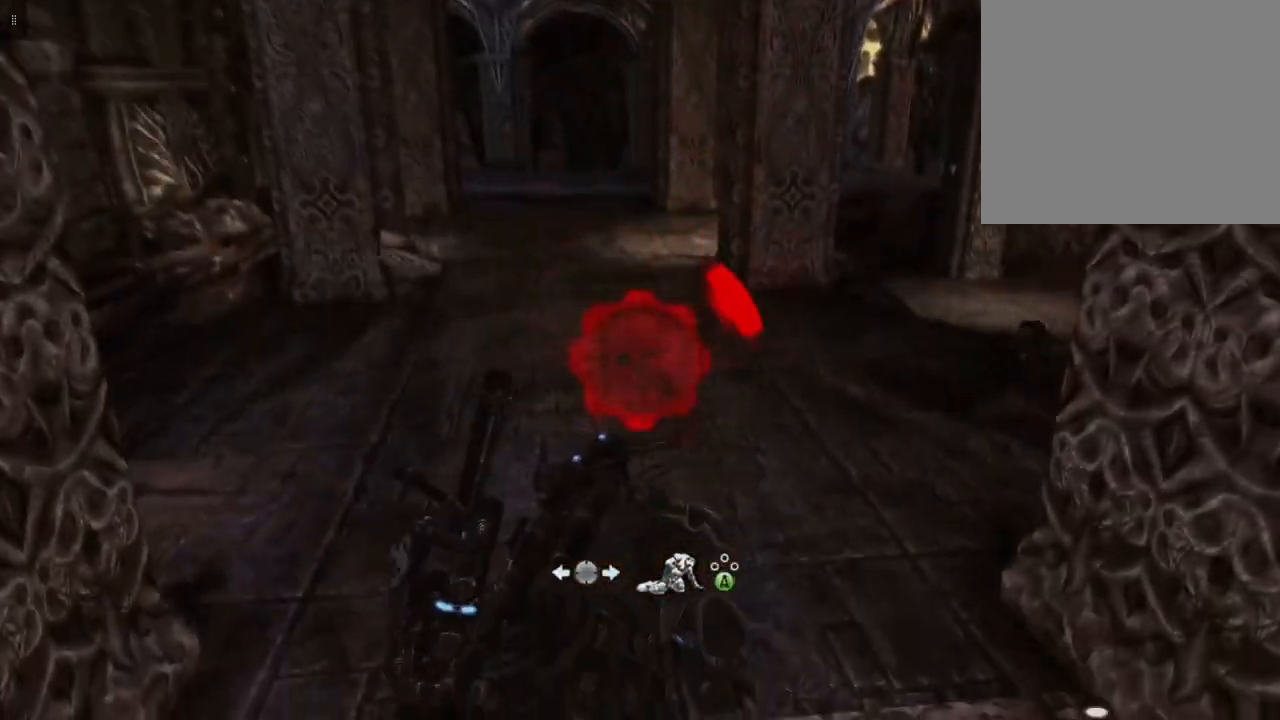
{"buttons": [], "left_stick": "up", "right_stick": "center", "events": [[317, "A", "down"], [433, "A", "up"]]}
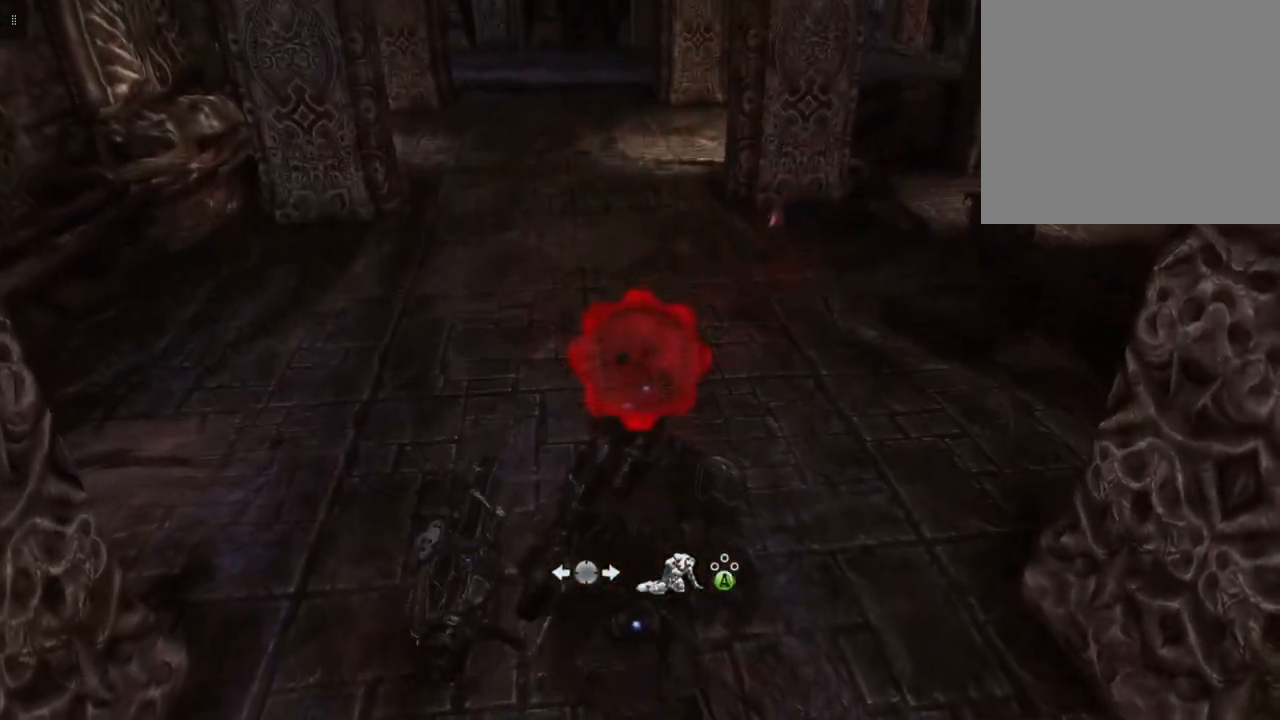
{"buttons": ["A"], "left_stick": "up-right", "right_stick": "center", "events": [[17, "A", "down"], [83, "A", "up"], [167, "A", "down"], [250, "A", "up"], [317, "A", "down"], [350, "left_stick", "up-right"], [400, "A", "up"], [483, "A", "down"]]}
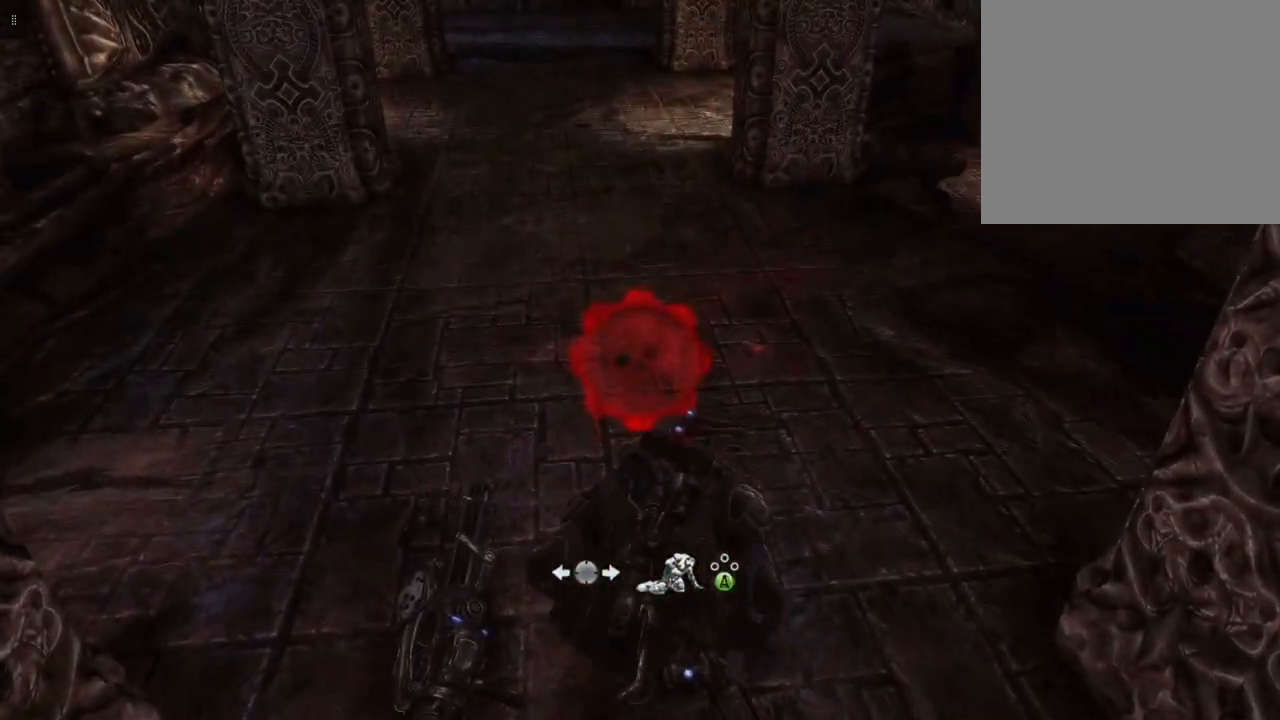
{"buttons": ["A"], "left_stick": "up-right", "right_stick": "center", "events": [[50, "A", "up"], [150, "A", "down"], [217, "A", "up"], [300, "A", "down"], [383, "A", "up"], [483, "A", "down"]]}
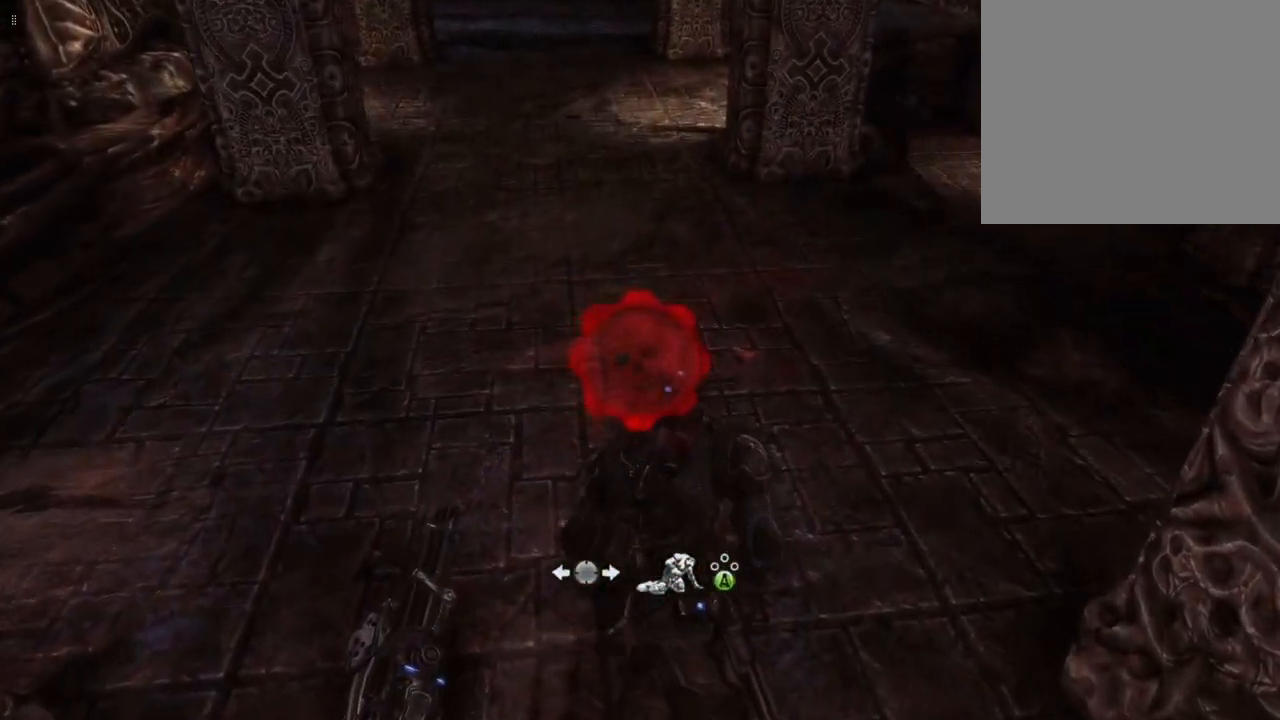
{"buttons": ["A"], "left_stick": "up-right", "right_stick": "center", "events": [[50, "A", "up"], [167, "A", "down"], [233, "A", "up"], [350, "A", "down"], [417, "A", "up"], [500, "A", "down"]]}
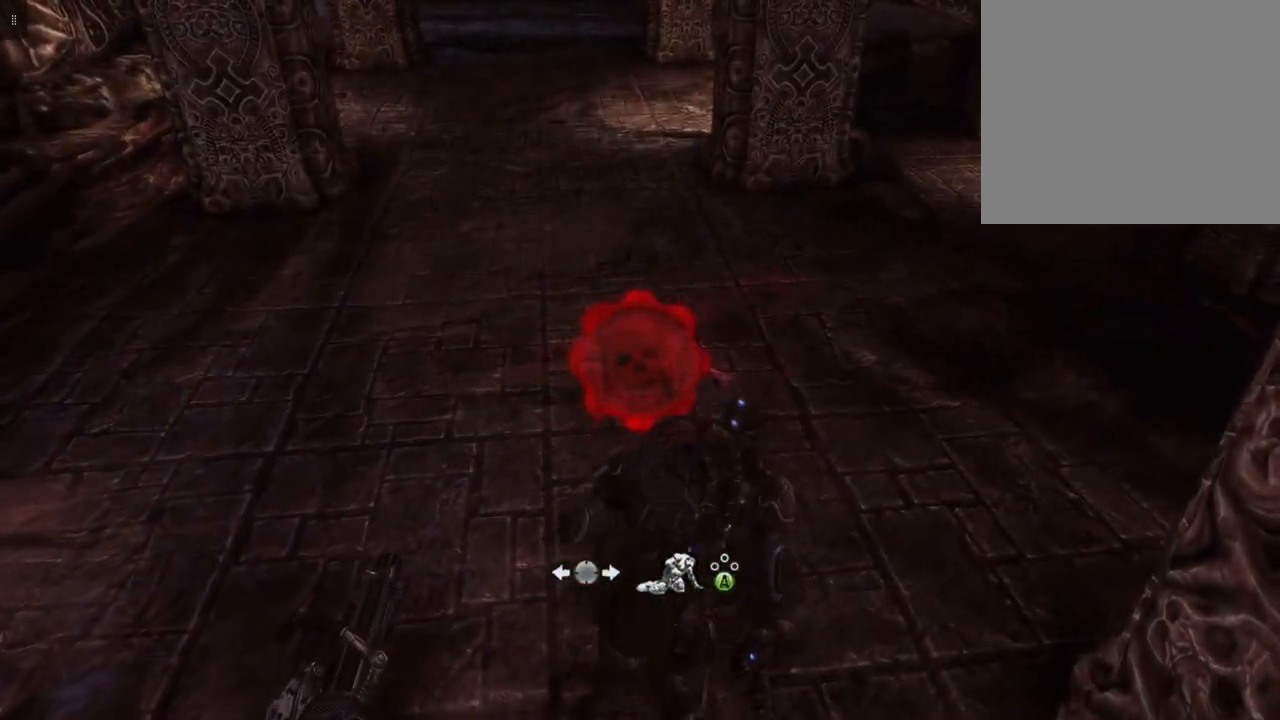
{"buttons": [], "left_stick": "up-right", "right_stick": "center", "events": [[83, "A", "up"], [183, "A", "down"], [250, "A", "up"], [367, "A", "down"], [433, "A", "up"]]}
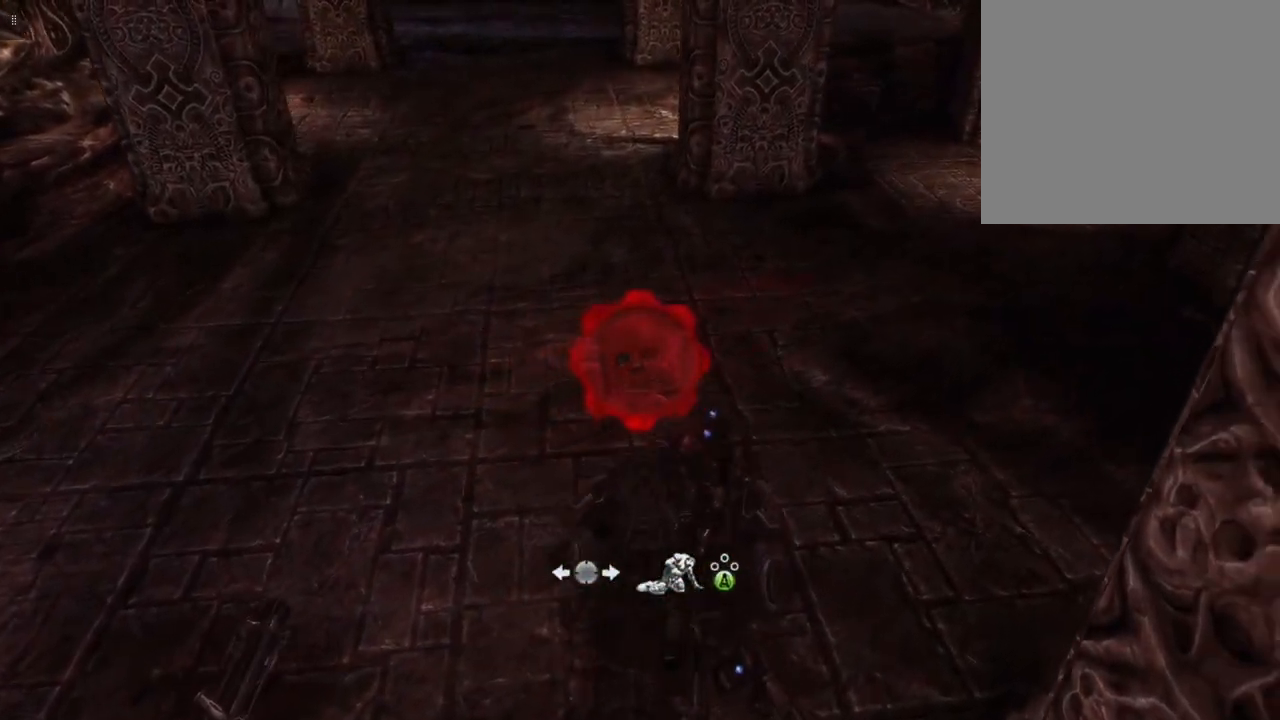
{"buttons": [], "left_stick": "up-right", "right_stick": "center", "events": [[33, "A", "down"], [133, "A", "up"], [233, "A", "down"], [317, "A", "up"], [433, "A", "down"], [483, "A", "up"]]}
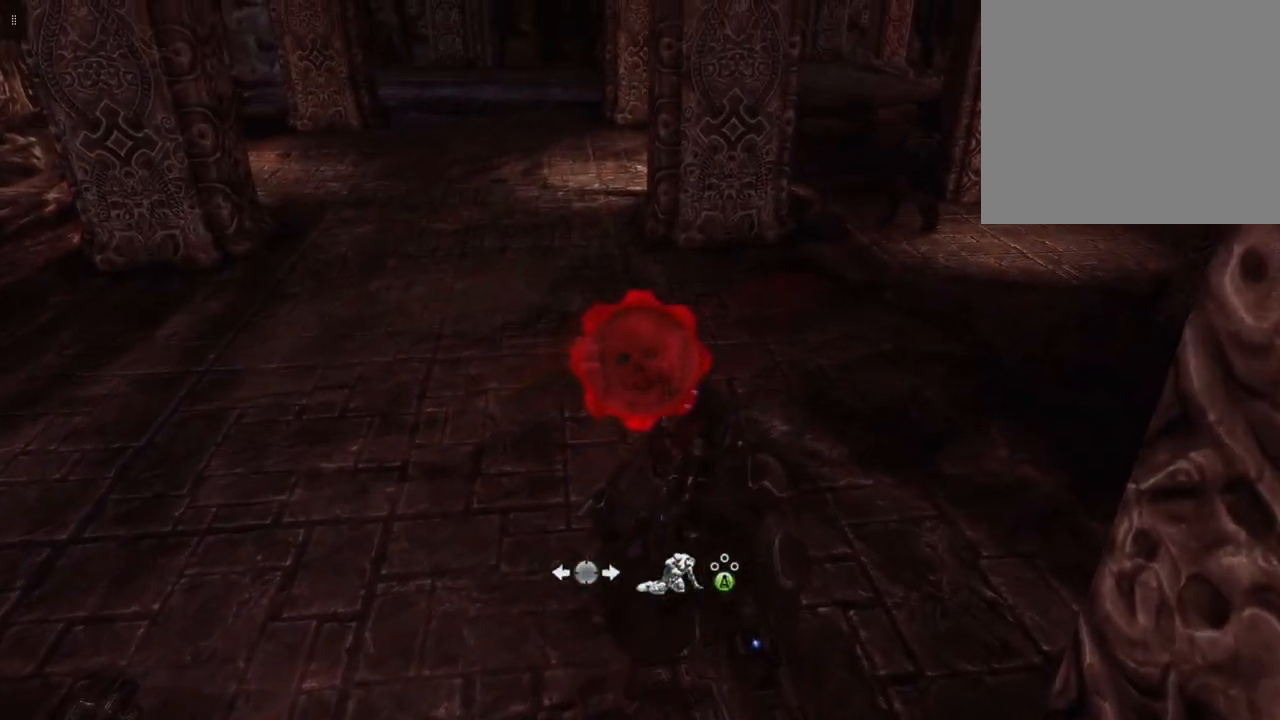
{"buttons": ["A"], "left_stick": "up-right", "right_stick": "center", "events": [[100, "A", "down"], [183, "A", "up"], [267, "A", "down"], [333, "A", "up"], [467, "A", "down"]]}
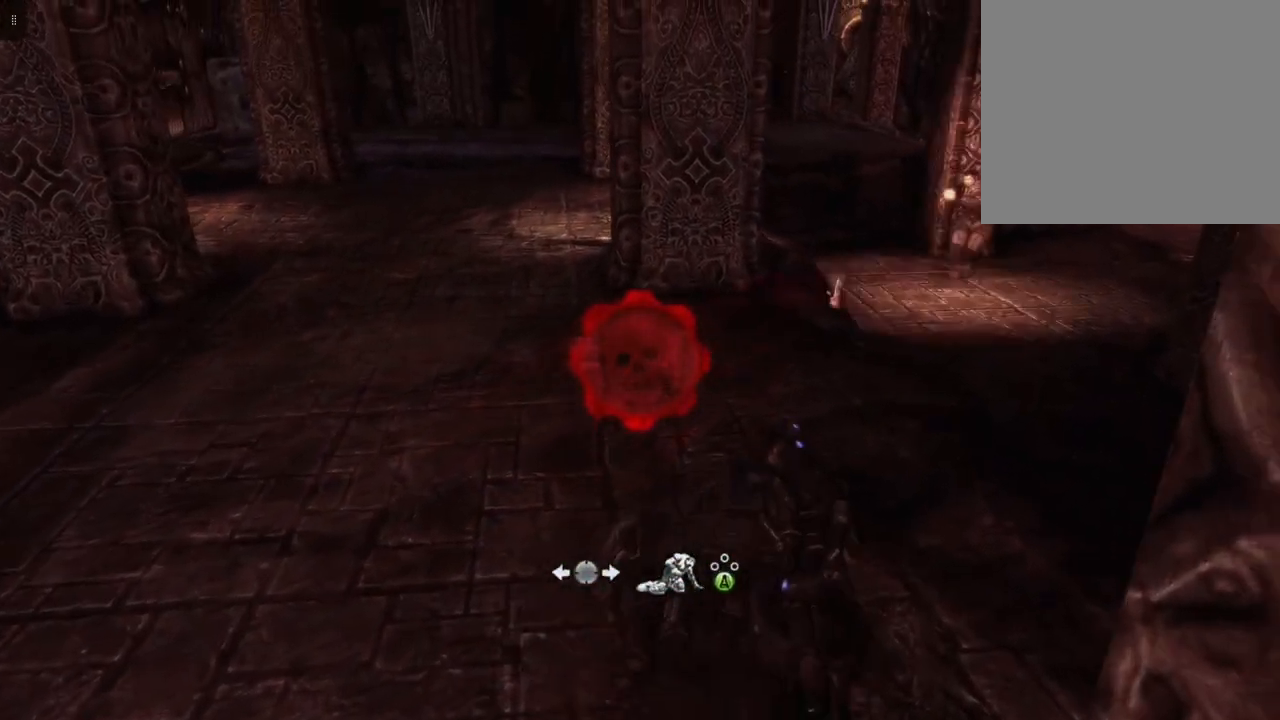
{"buttons": [], "left_stick": "right", "right_stick": "center", "events": [[33, "A", "up"], [150, "A", "down"], [233, "A", "up"], [333, "A", "down"], [367, "left_stick", "right"], [417, "A", "up"]]}
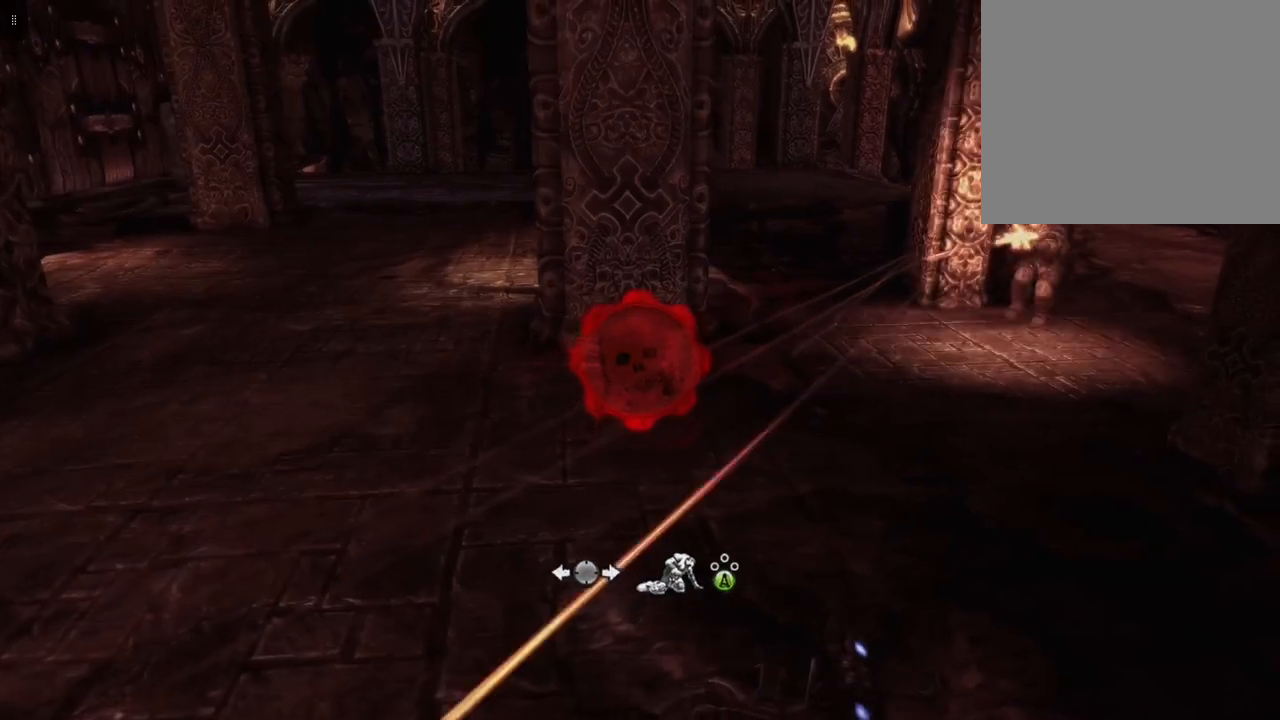
{"buttons": [], "left_stick": "right", "right_stick": "center", "events": [[33, "A", "down"], [117, "A", "up"], [217, "A", "down"], [300, "A", "up"], [400, "A", "down"], [483, "A", "up"]]}
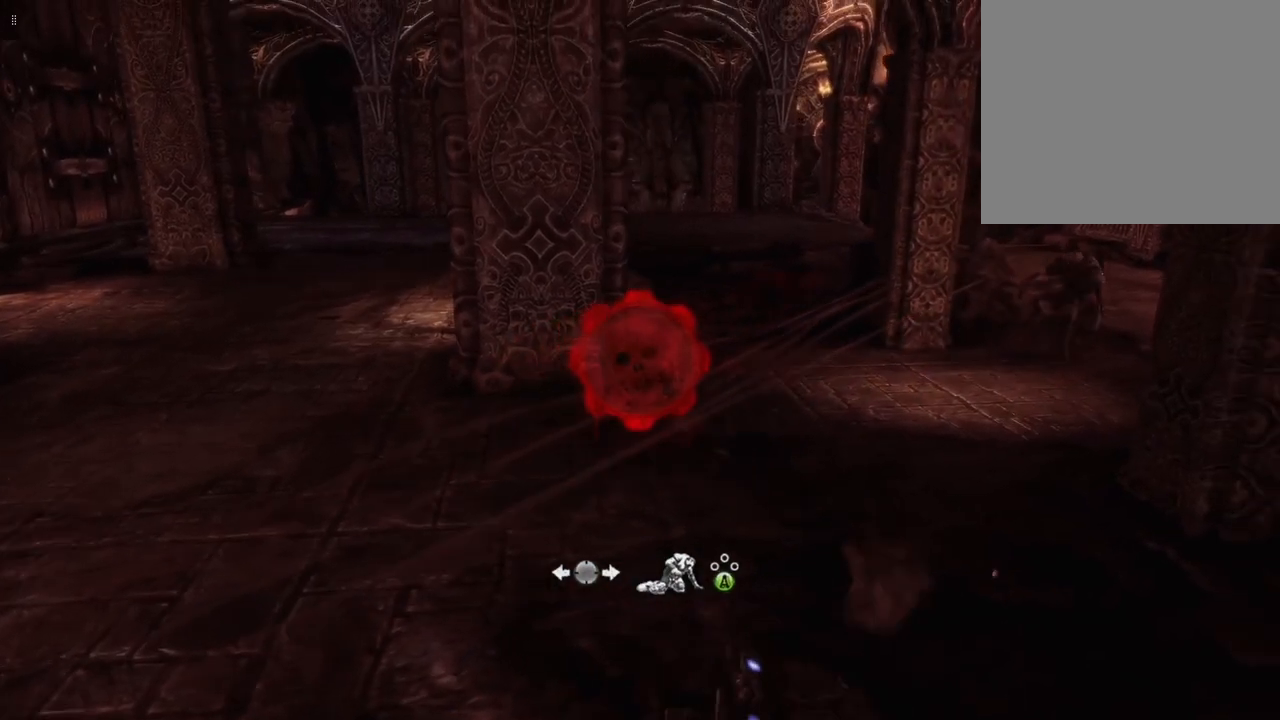
{"buttons": ["A"], "left_stick": "up-right", "right_stick": "center", "events": [[83, "A", "down"], [167, "A", "up"], [267, "A", "down"], [267, "left_stick", "up-right"], [350, "A", "up"], [467, "A", "down"]]}
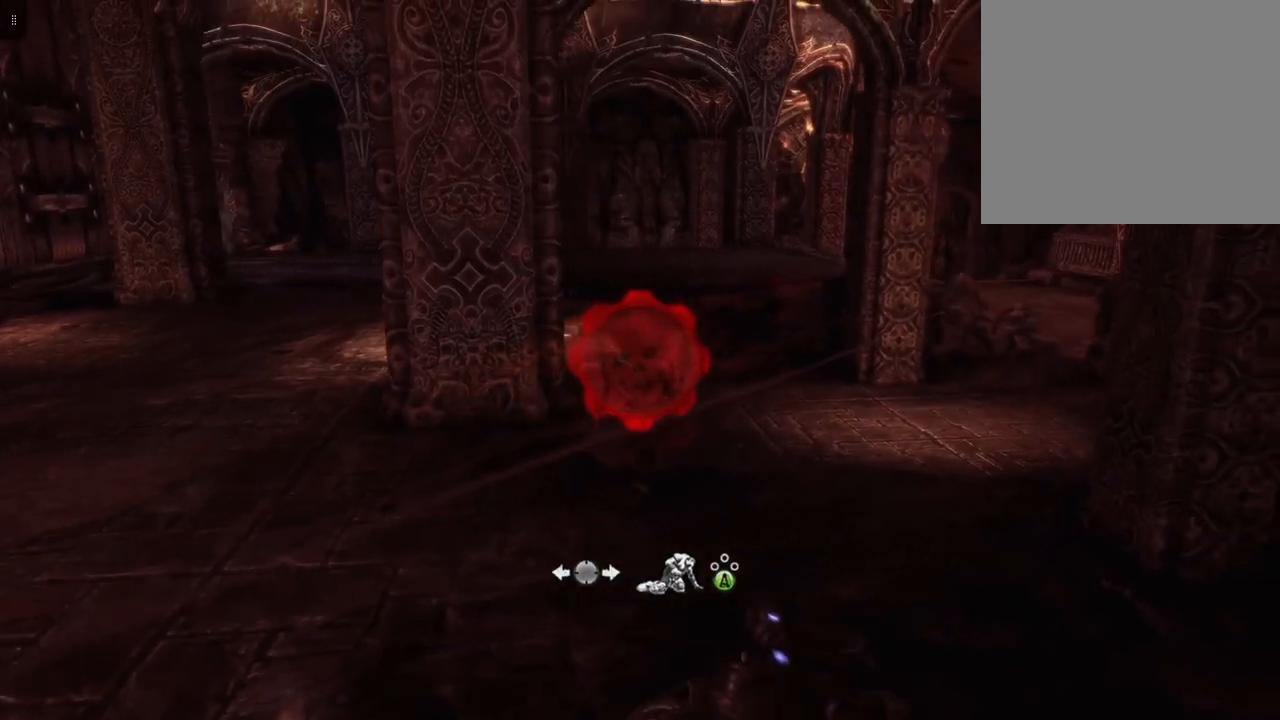
{"buttons": [], "left_stick": "up-right", "right_stick": "center", "events": [[17, "A", "up"], [117, "A", "down"], [217, "A", "up"], [317, "A", "down"], [400, "A", "up"]]}
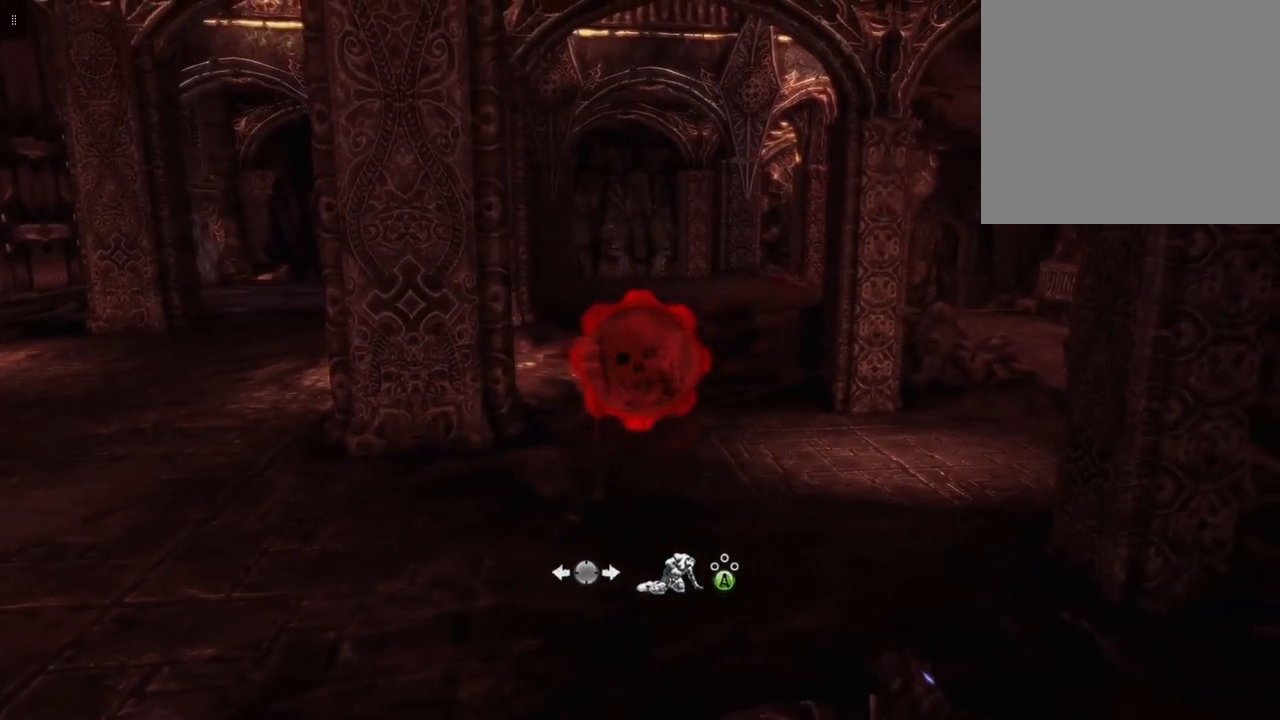
{"buttons": [], "left_stick": "up-right", "right_stick": "center", "events": [[33, "A", "down"], [117, "A", "up"], [233, "A", "down"], [317, "A", "up"]]}
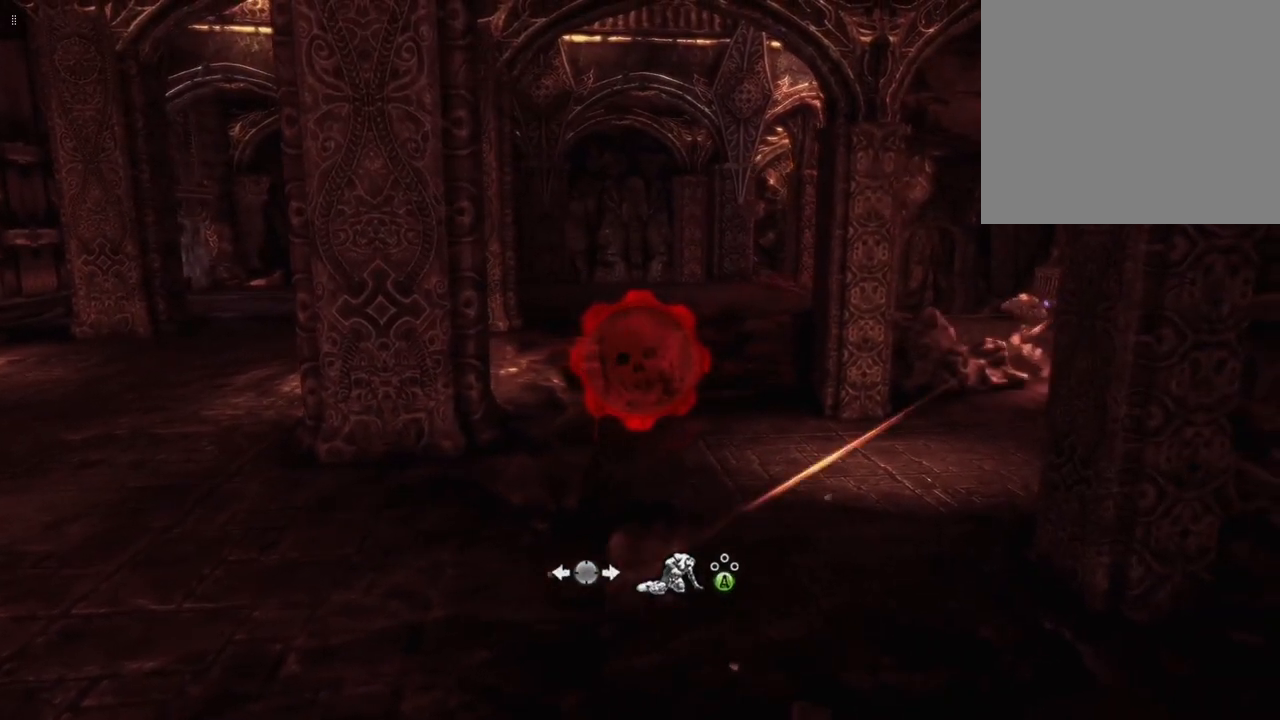
{"buttons": [], "left_stick": "right", "right_stick": "left", "events": [[300, "right_stick", "left"], [350, "left_stick", "right"]]}
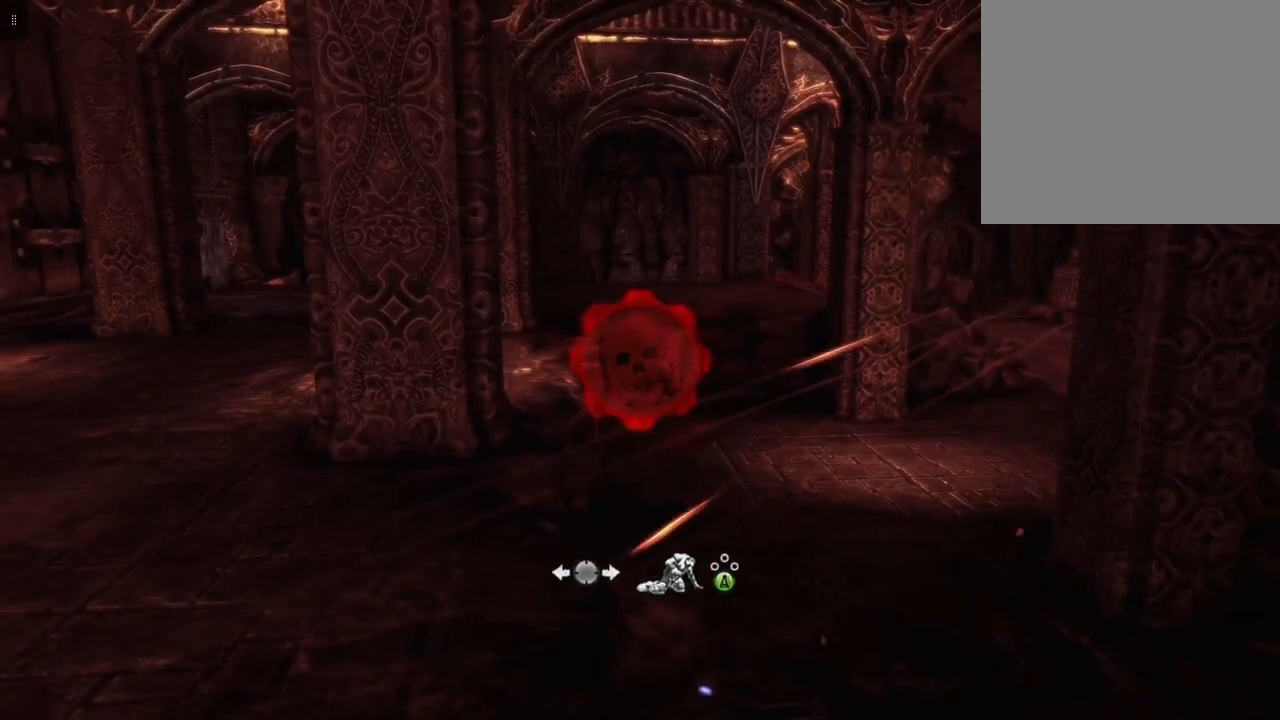
{"buttons": [], "left_stick": "right", "right_stick": "left", "events": [[233, "left_stick", "down-right"], [417, "left_stick", "right"]]}
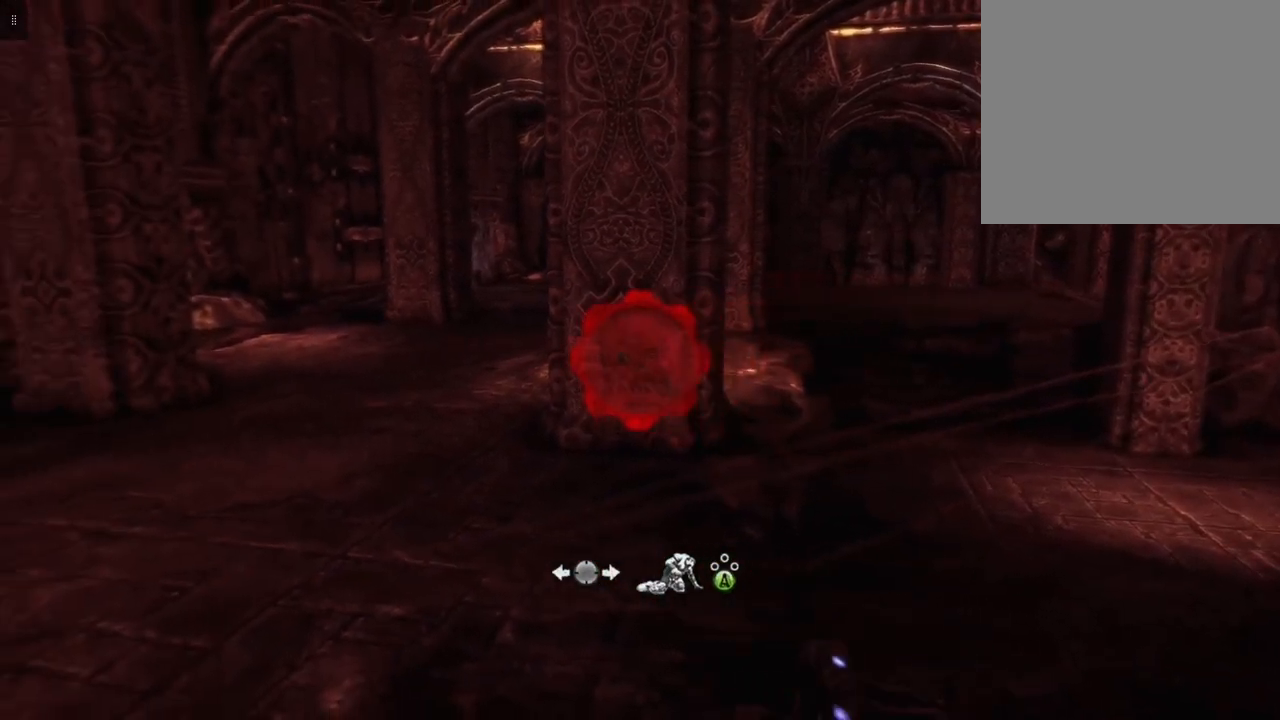
{"buttons": [], "left_stick": "up-left", "right_stick": "left", "events": [[217, "left_stick", "up-left"]]}
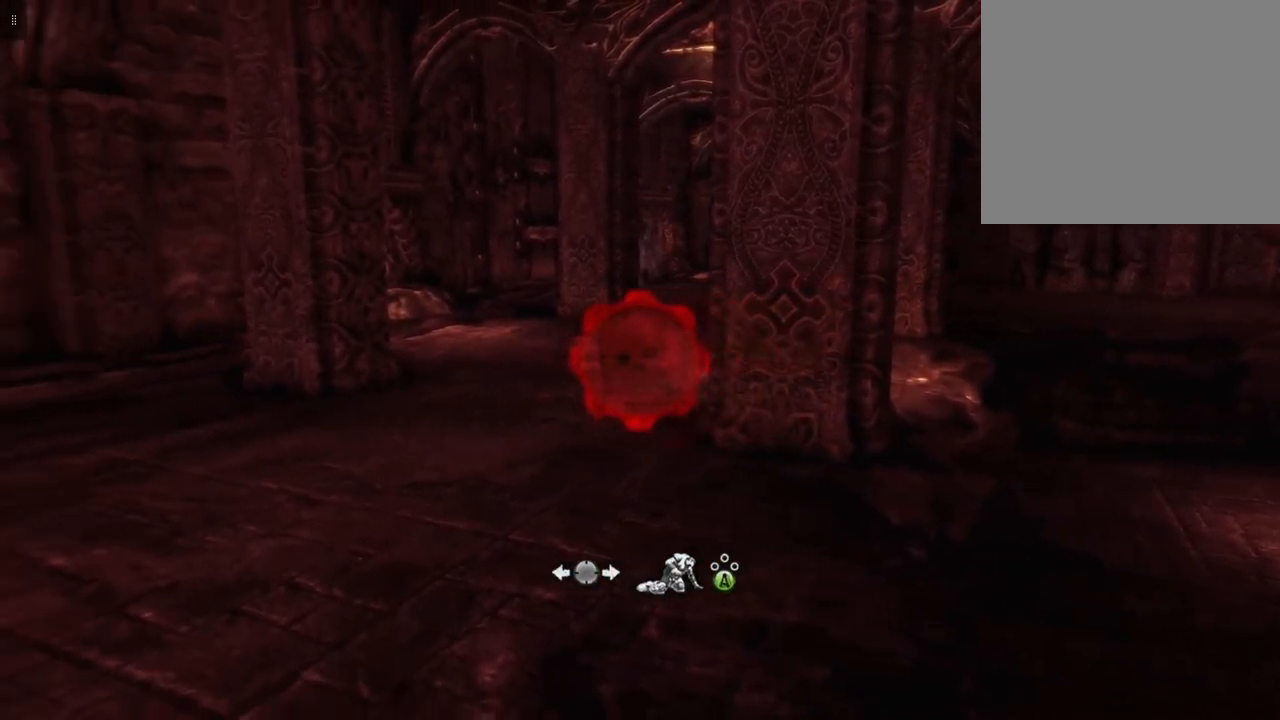
{"buttons": [], "left_stick": "up-left", "right_stick": "left", "events": []}
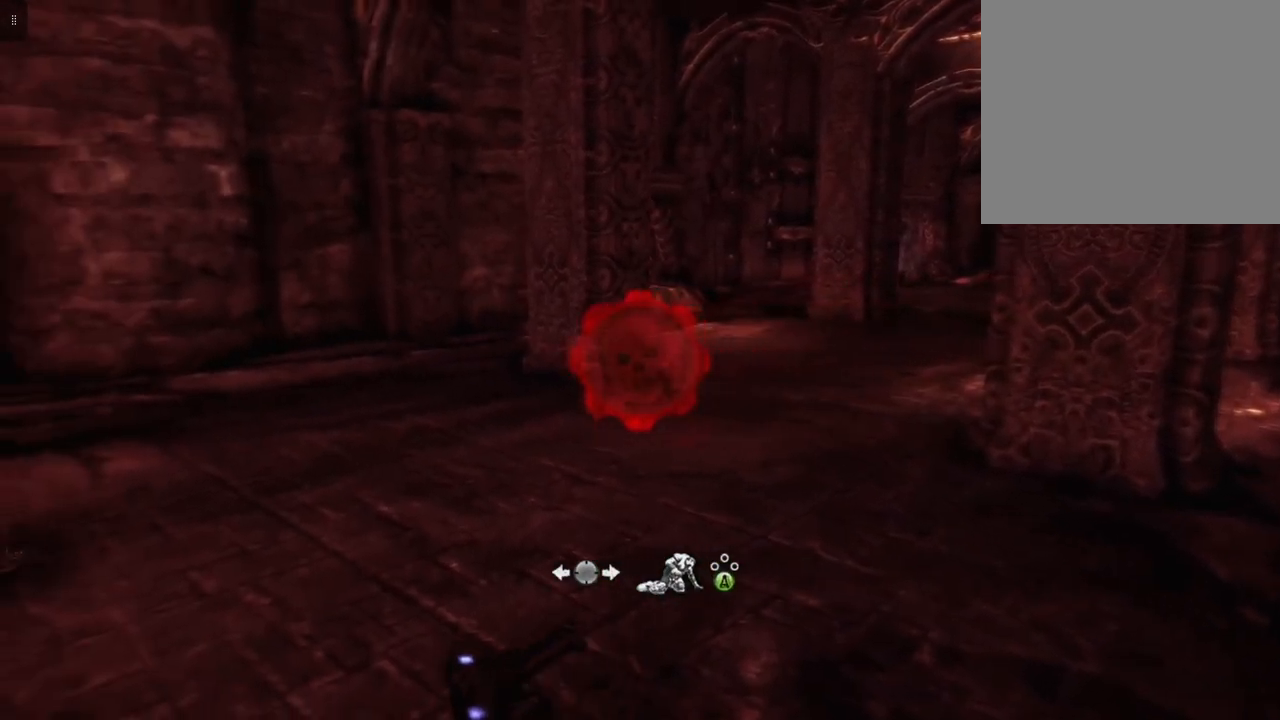
{"buttons": [], "left_stick": "down-right", "right_stick": "left", "events": [[250, "left_stick", "center"], [350, "left_stick", "down-right"]]}
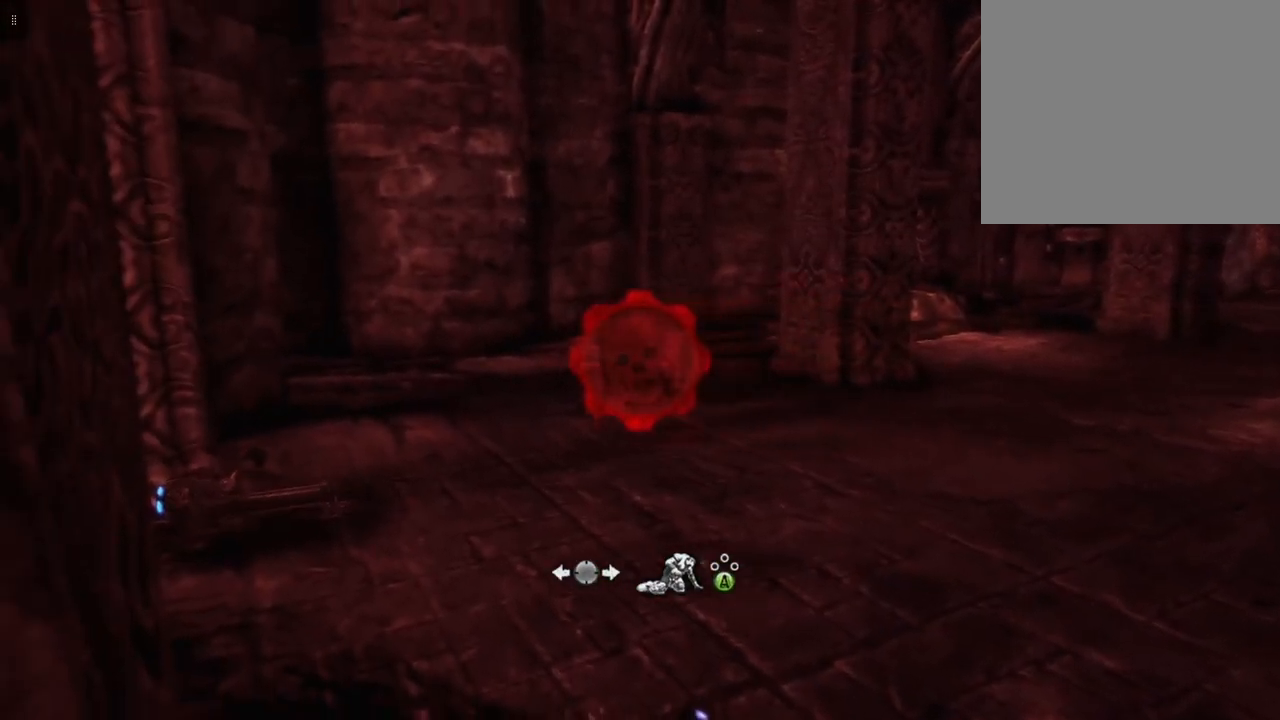
{"buttons": [], "left_stick": "center", "right_stick": "center", "events": [[283, "left_stick", "center"], [317, "right_stick", "center"]]}
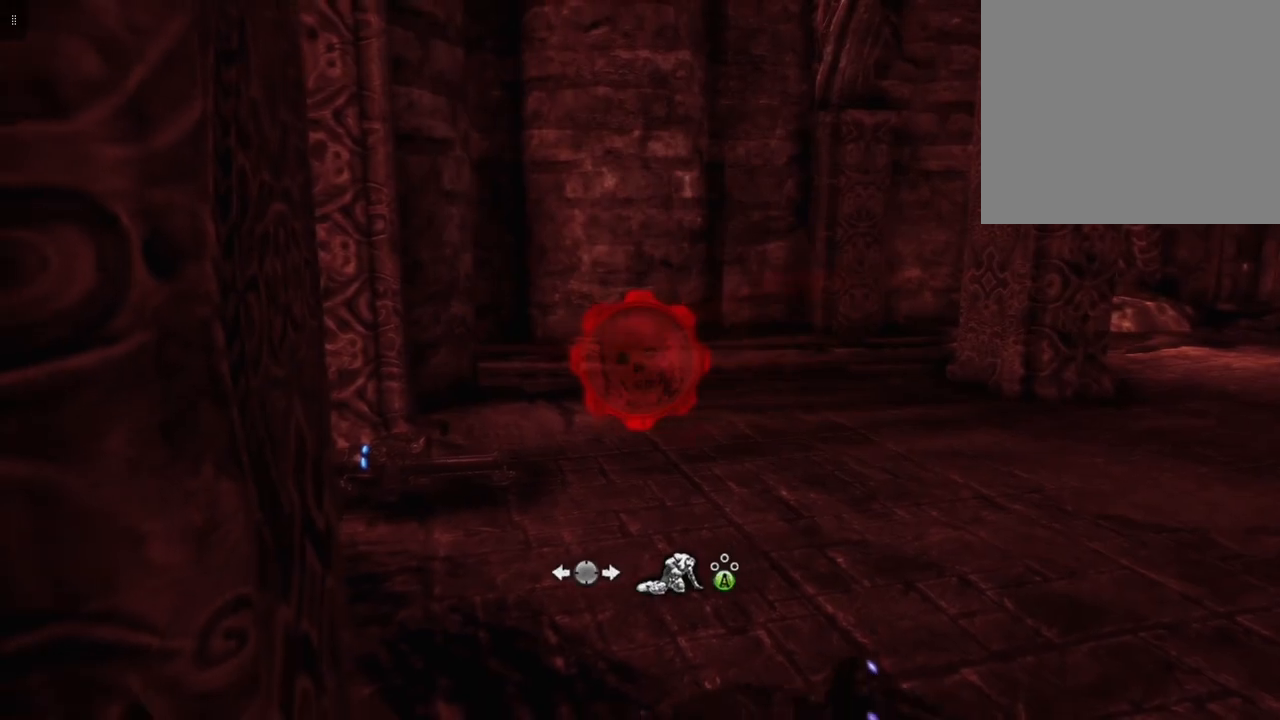
{"buttons": [], "left_stick": "up-right", "right_stick": "right", "events": [[50, "left_stick", "up"], [100, "right_stick", "right"], [417, "left_stick", "up-right"]]}
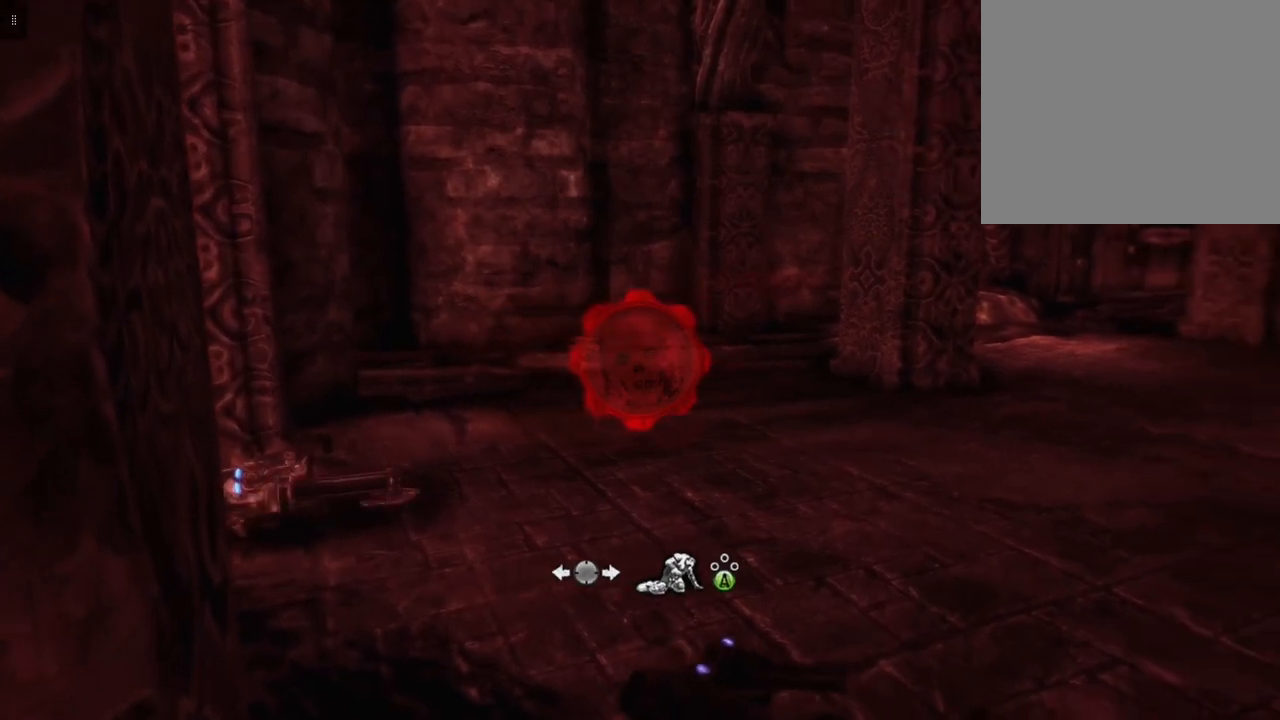
{"buttons": ["L1"], "left_stick": "up-right", "right_stick": "right", "events": [[400, "L1", "down"]]}
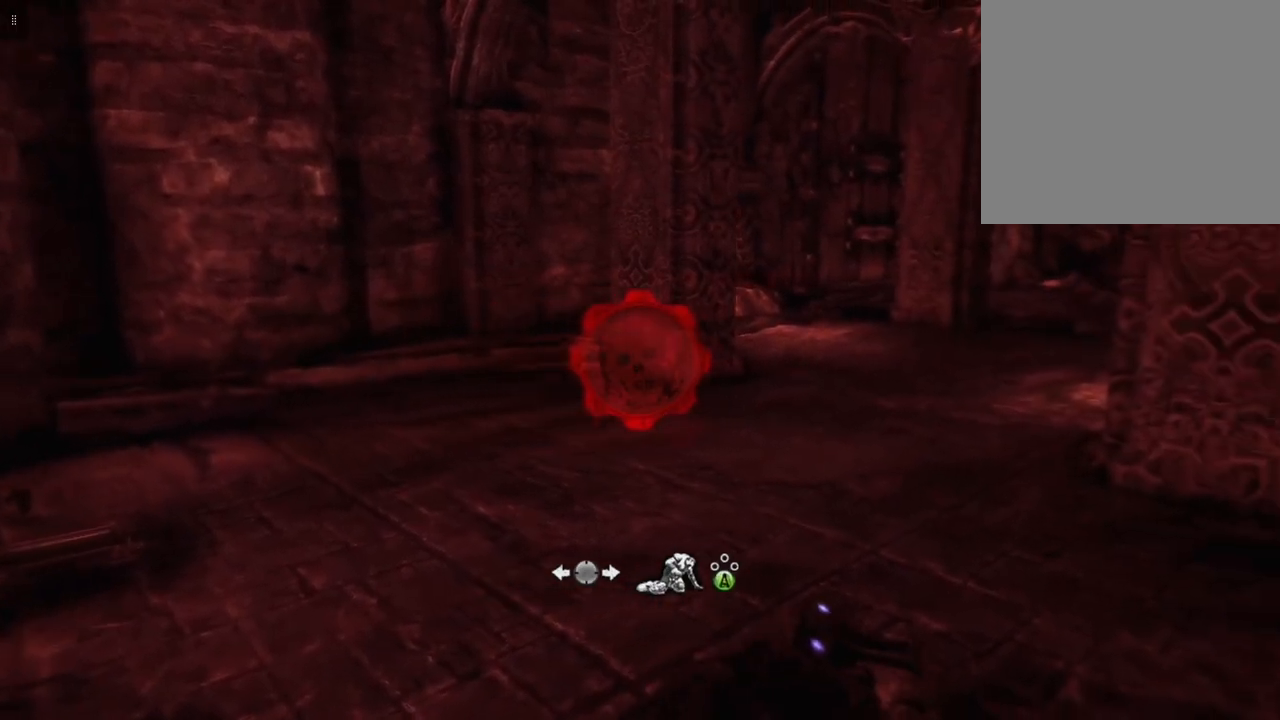
{"buttons": ["L1"], "left_stick": "up-right", "right_stick": "right", "events": []}
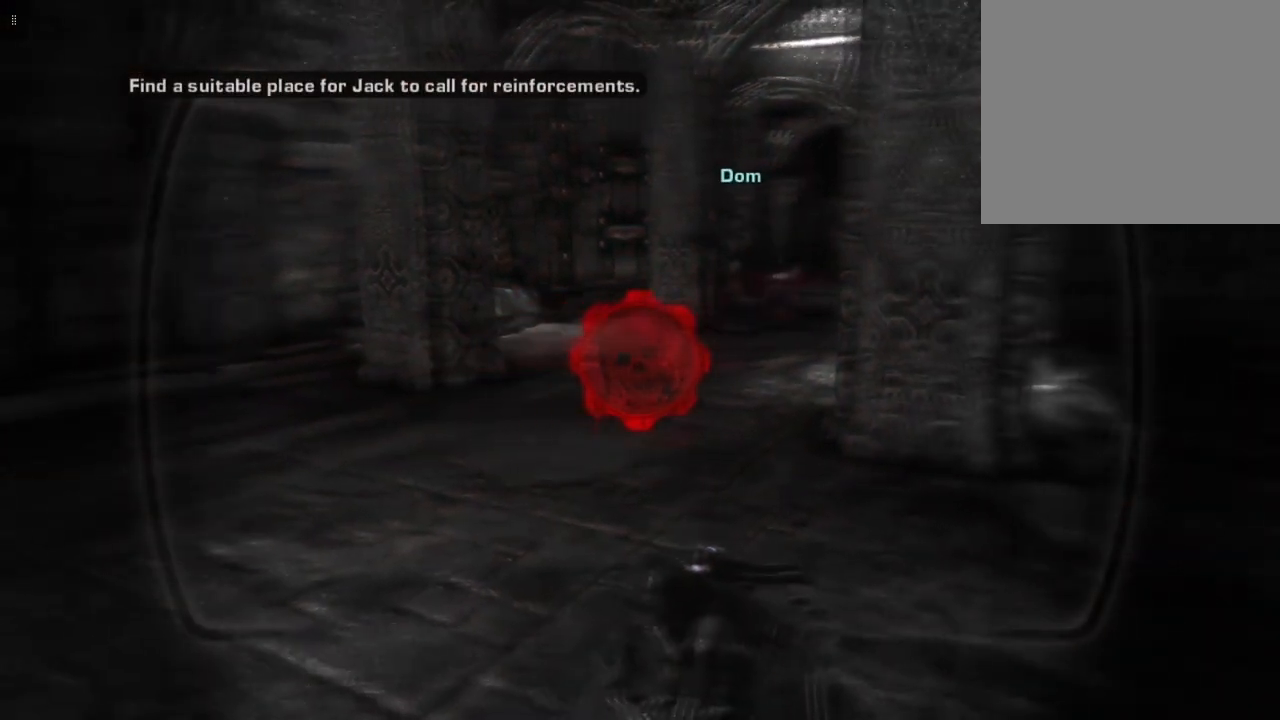
{"buttons": ["L1"], "left_stick": "up", "right_stick": "left", "events": [[200, "left_stick", "up"], [233, "right_stick", "center"], [350, "right_stick", "left"]]}
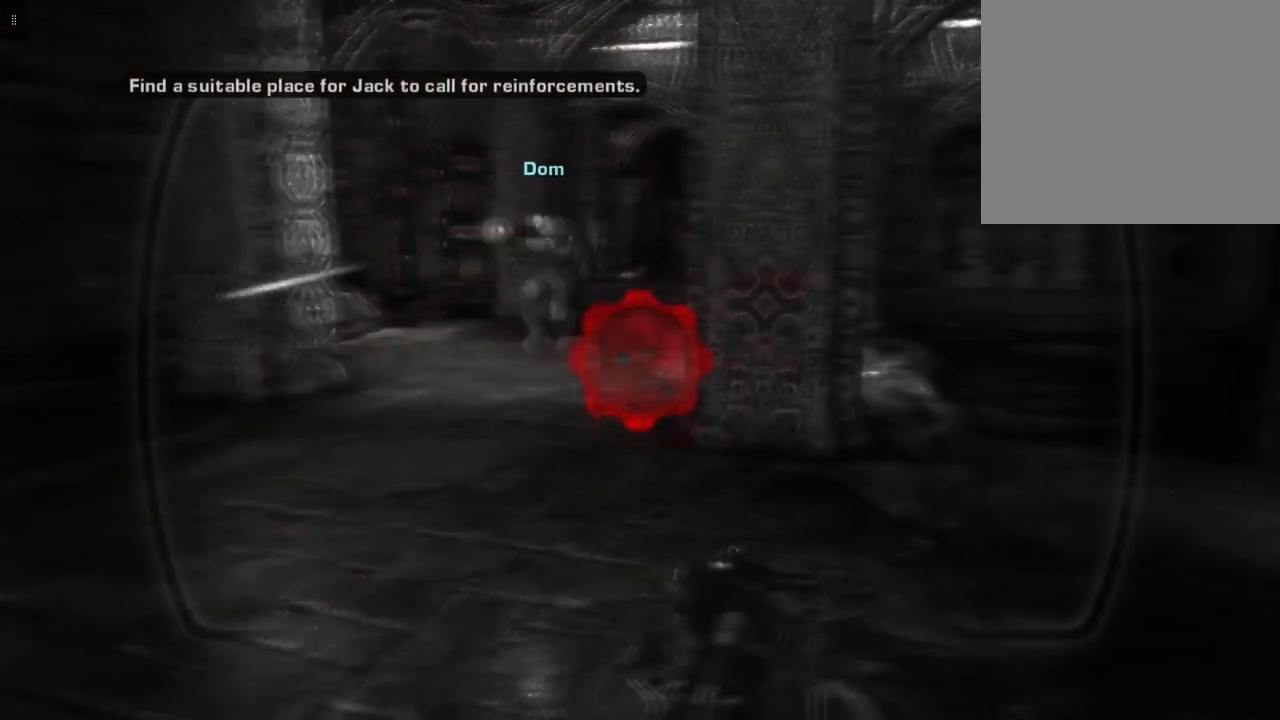
{"buttons": [], "left_stick": "up", "right_stick": "center", "events": [[33, "L1", "up"], [50, "right_stick", "center"], [167, "A", "down"], [267, "A", "up"], [350, "A", "down"], [433, "A", "up"]]}
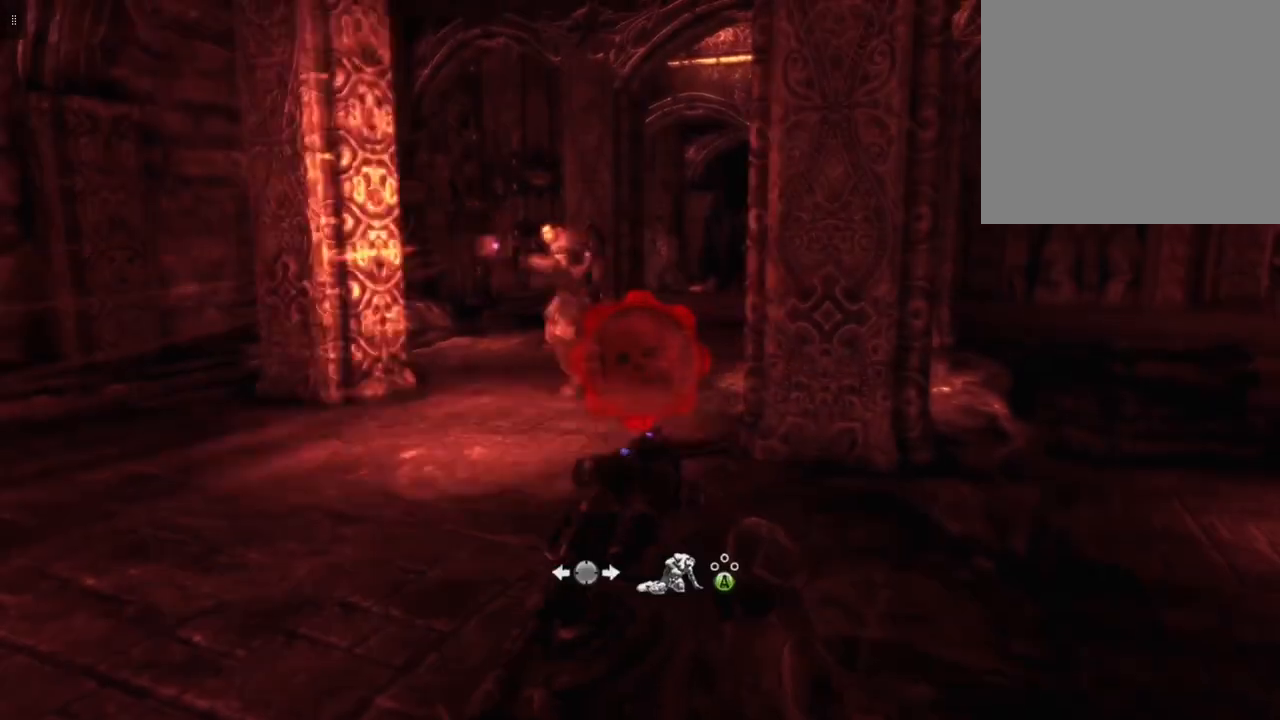
{"buttons": [], "left_stick": "up", "right_stick": "center", "events": [[17, "A", "down"], [100, "A", "up"], [200, "A", "down"], [283, "A", "up"], [367, "A", "down"], [450, "A", "up"]]}
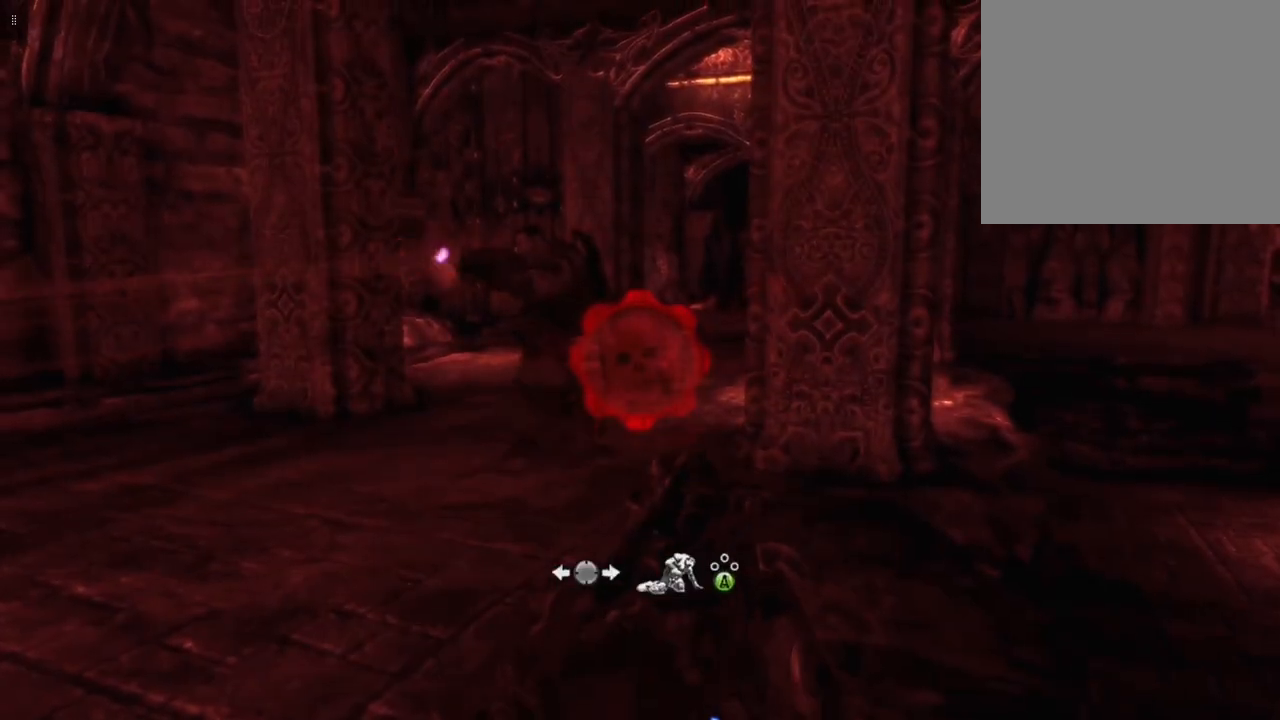
{"buttons": ["A"], "left_stick": "up", "right_stick": "center", "events": [[50, "A", "down"], [133, "A", "up"], [250, "A", "down"], [317, "A", "up"], [467, "A", "down"]]}